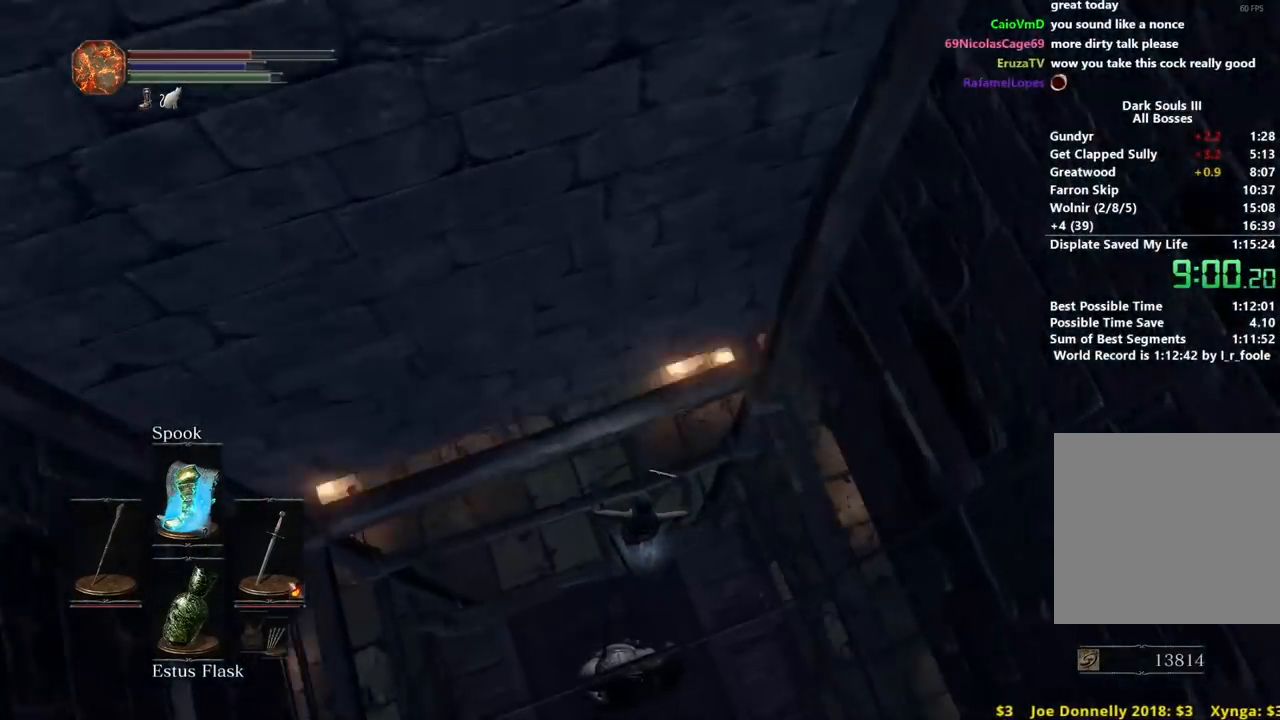
Gameplay with a controller (Xbox layout); each line is a JSON object with the inputs held at the frame after it. "events" lists button and stick changes between this image and that frame as [ms after this image, input, new state], when the widget could be followed in between. Not read: START.
{"buttons": [], "left_stick": "up", "right_stick": "down-right", "events": [[367, "right_stick", "down-right"]]}
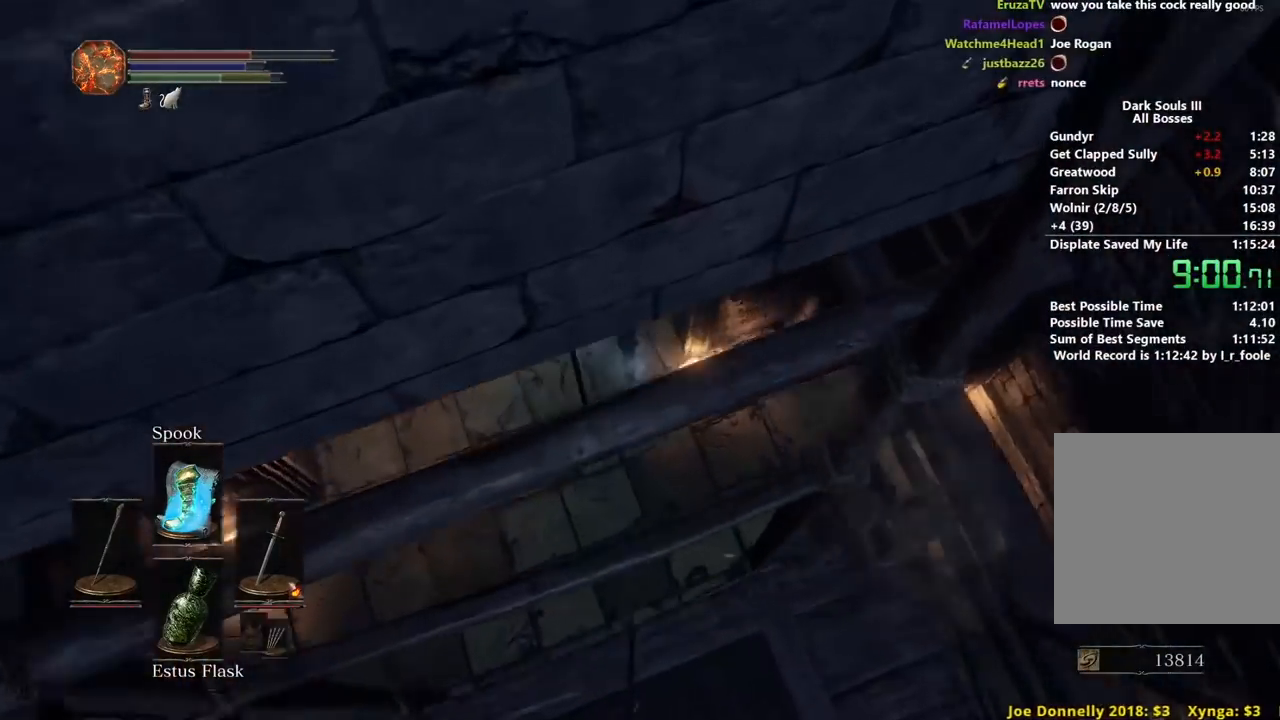
{"buttons": [], "left_stick": "up", "right_stick": "center", "events": [[150, "right_stick", "center"], [267, "B", "down"], [333, "B", "up"], [417, "B", "down"], [483, "B", "up"]]}
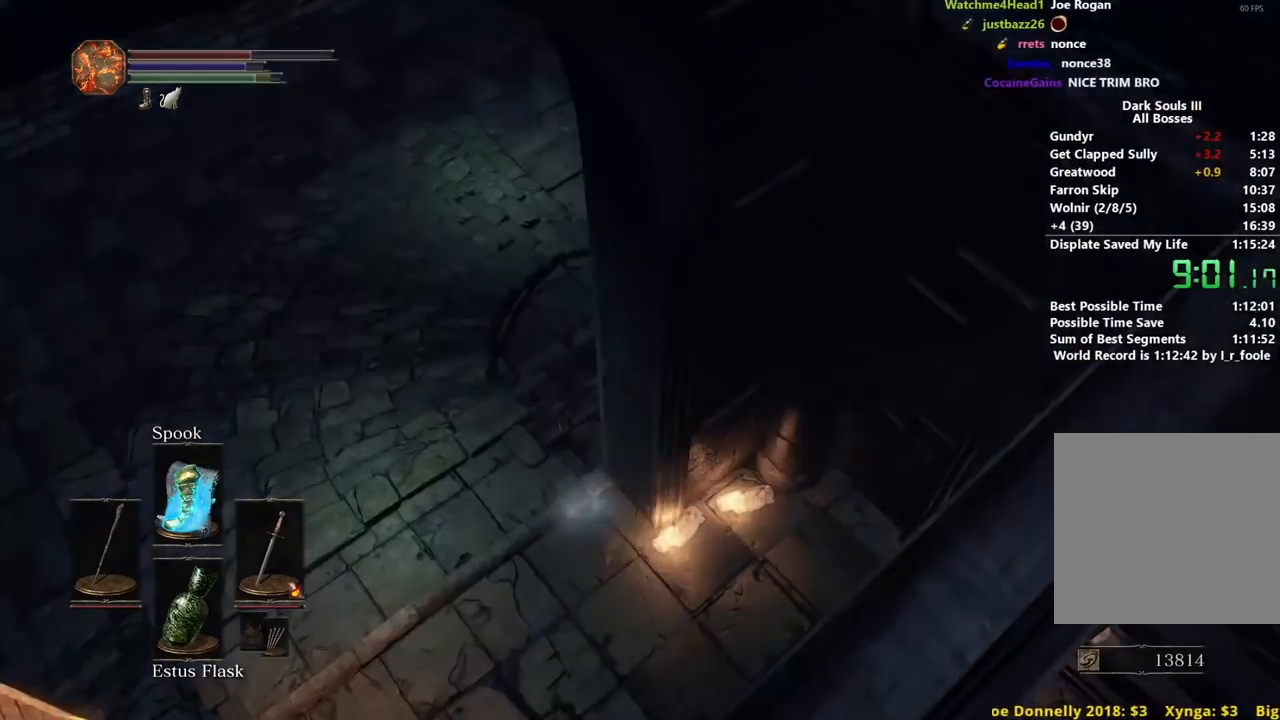
{"buttons": ["B"], "left_stick": "up", "right_stick": "center", "events": [[67, "B", "down"], [133, "B", "up"], [200, "B", "down"], [267, "B", "up"], [350, "B", "down"], [417, "B", "up"], [500, "B", "down"]]}
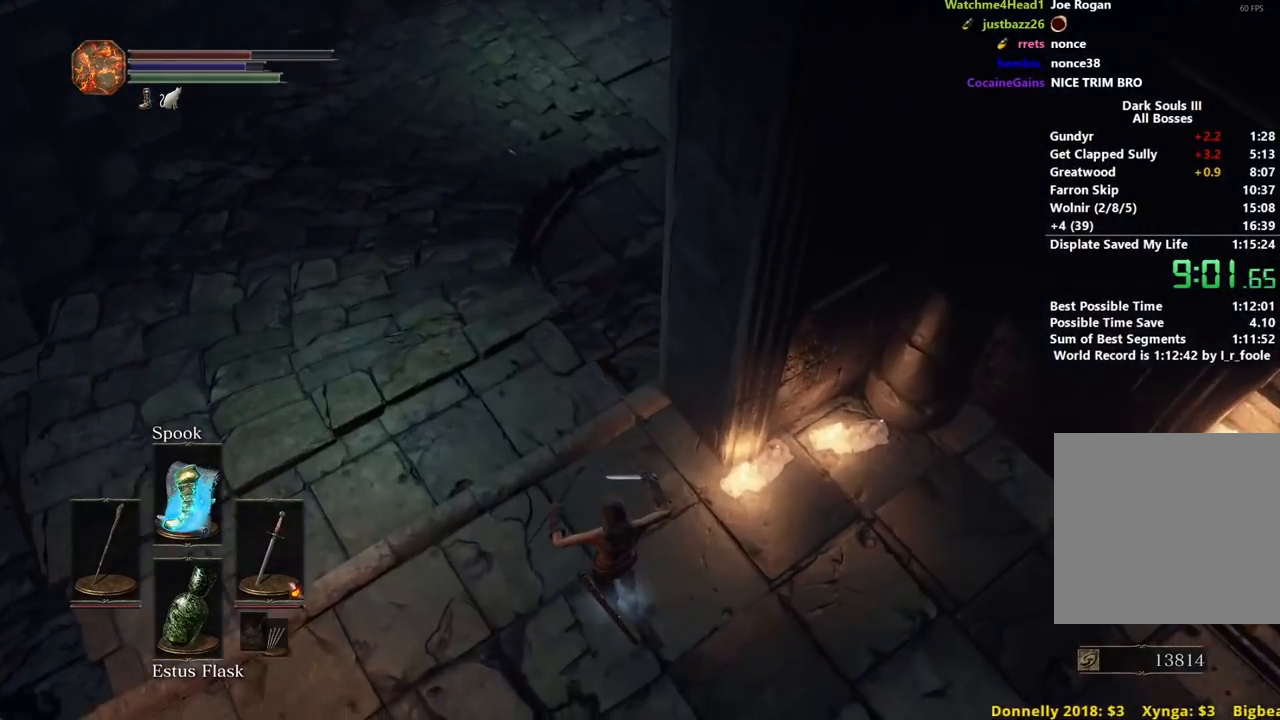
{"buttons": [], "left_stick": "up", "right_stick": "center", "events": [[67, "B", "up"], [133, "B", "down"], [200, "B", "up"], [250, "B", "down"], [333, "B", "up"]]}
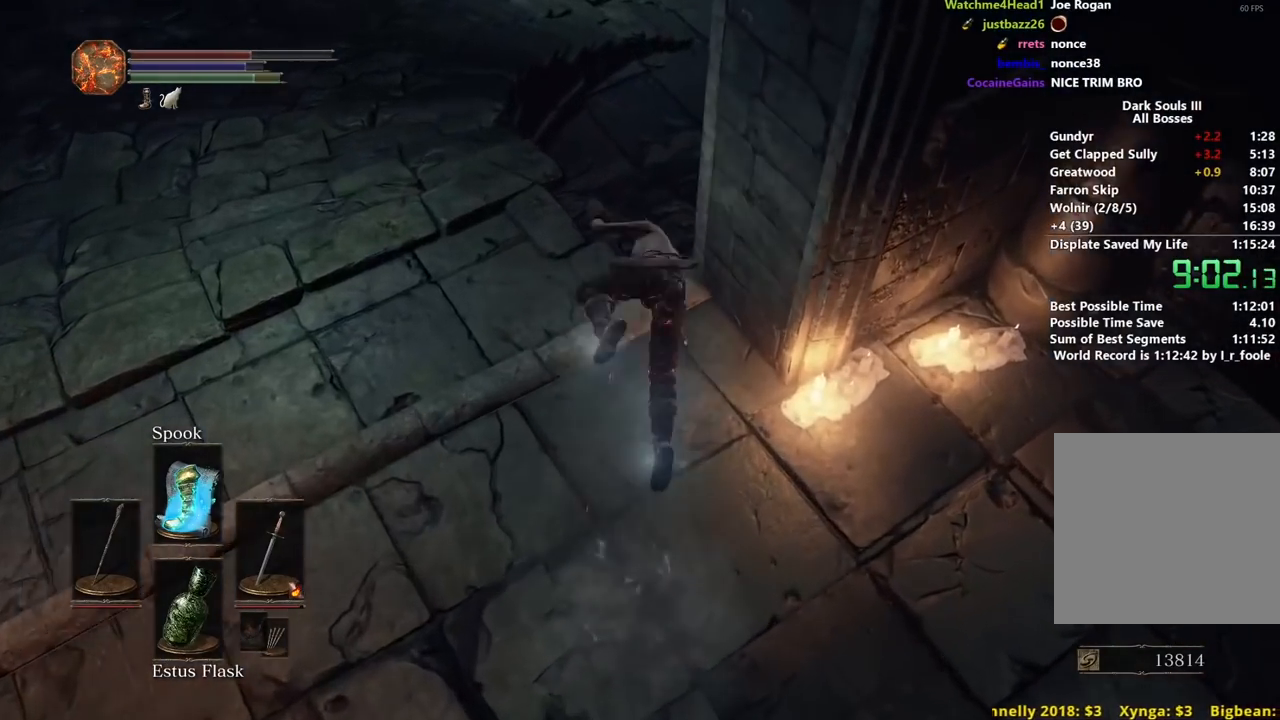
{"buttons": ["B"], "left_stick": "up", "right_stick": "center", "events": [[17, "right_stick", "right"], [200, "right_stick", "up-right"], [350, "B", "down"], [383, "right_stick", "center"], [417, "B", "up"], [500, "B", "down"]]}
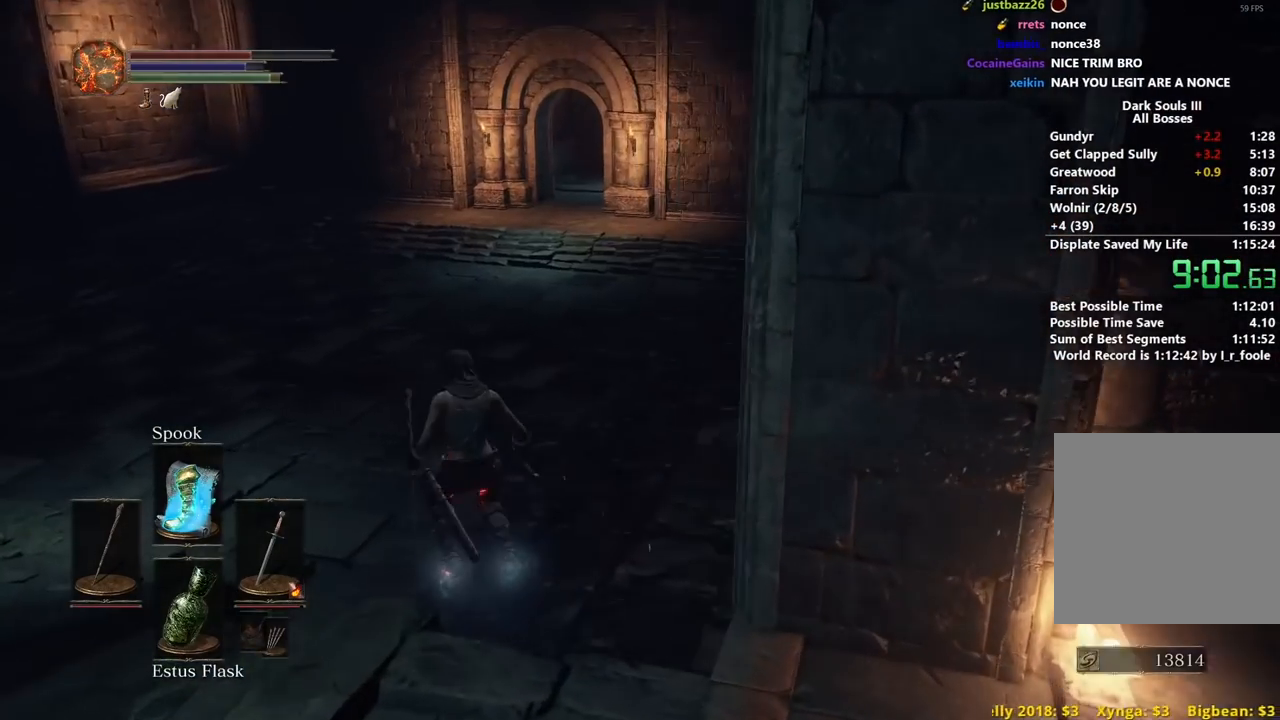
{"buttons": [], "left_stick": "up", "right_stick": "center", "events": [[67, "B", "up"], [150, "B", "down"], [217, "B", "up"], [283, "B", "down"], [367, "B", "up"], [433, "B", "down"], [500, "B", "up"]]}
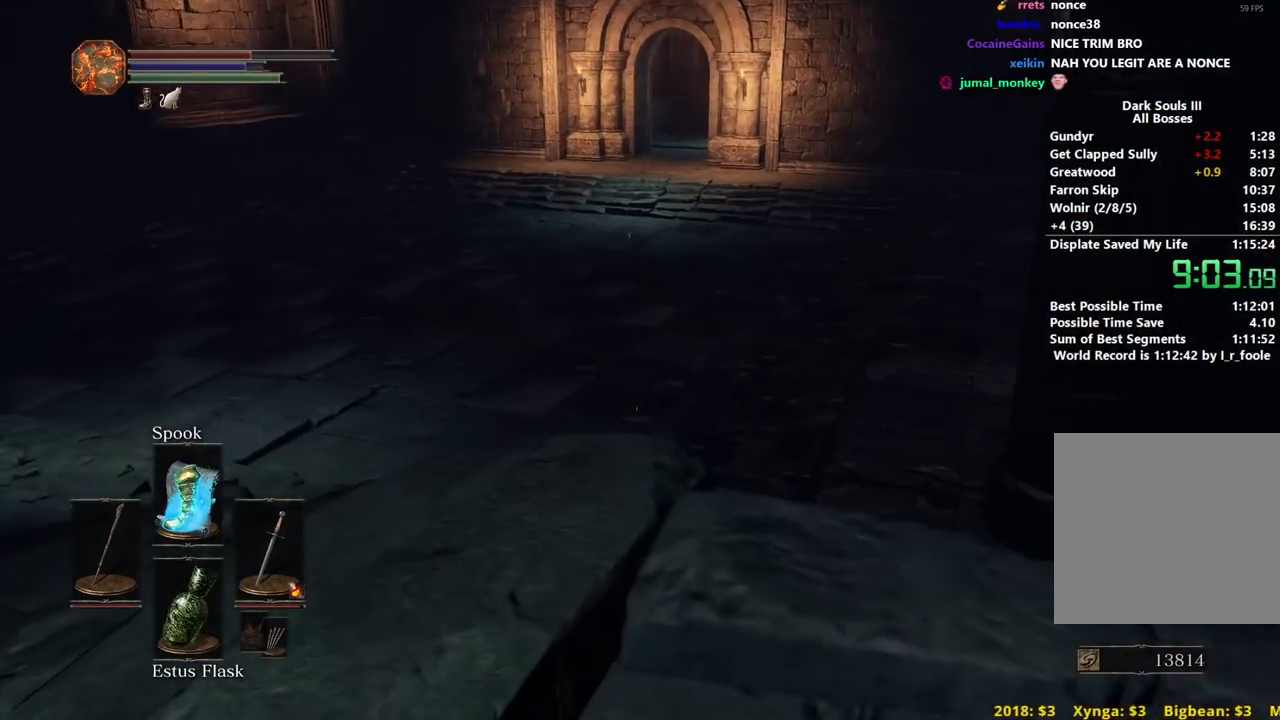
{"buttons": ["B"], "left_stick": "up", "right_stick": "center", "events": [[100, "B", "down"], [117, "right_stick", "up"], [233, "right_stick", "center"]]}
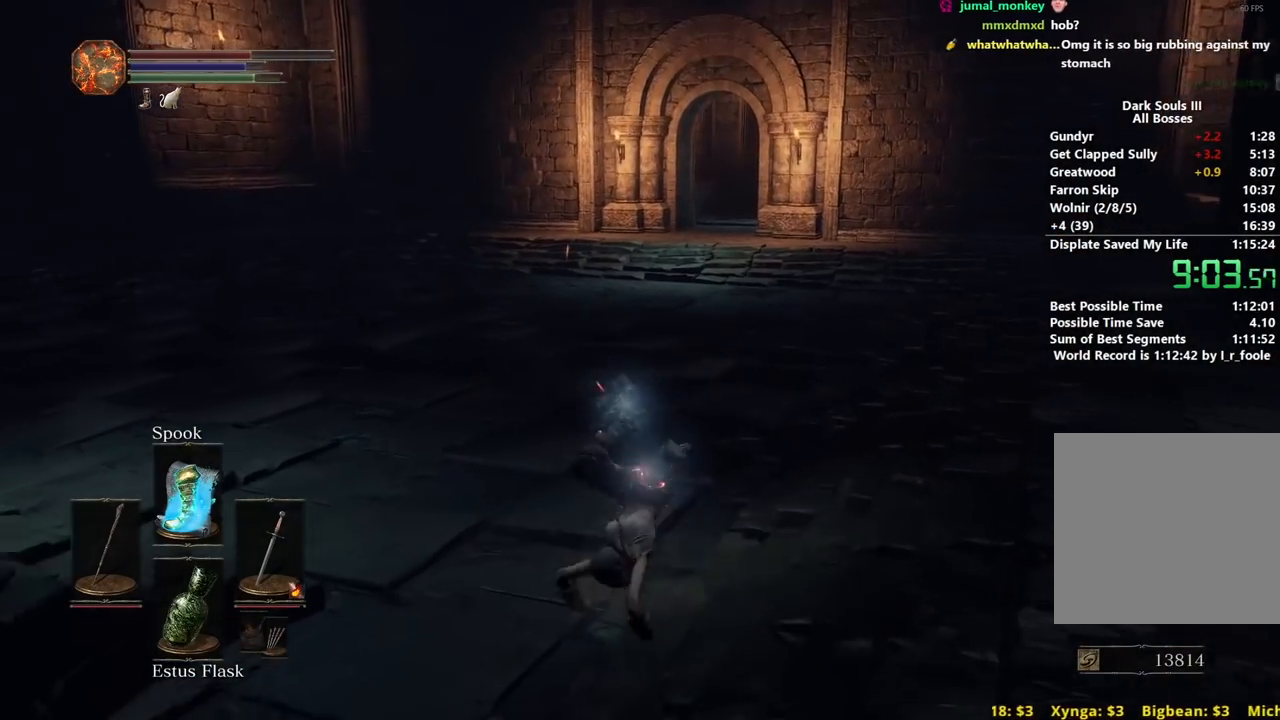
{"buttons": ["B"], "left_stick": "up", "right_stick": "center", "events": []}
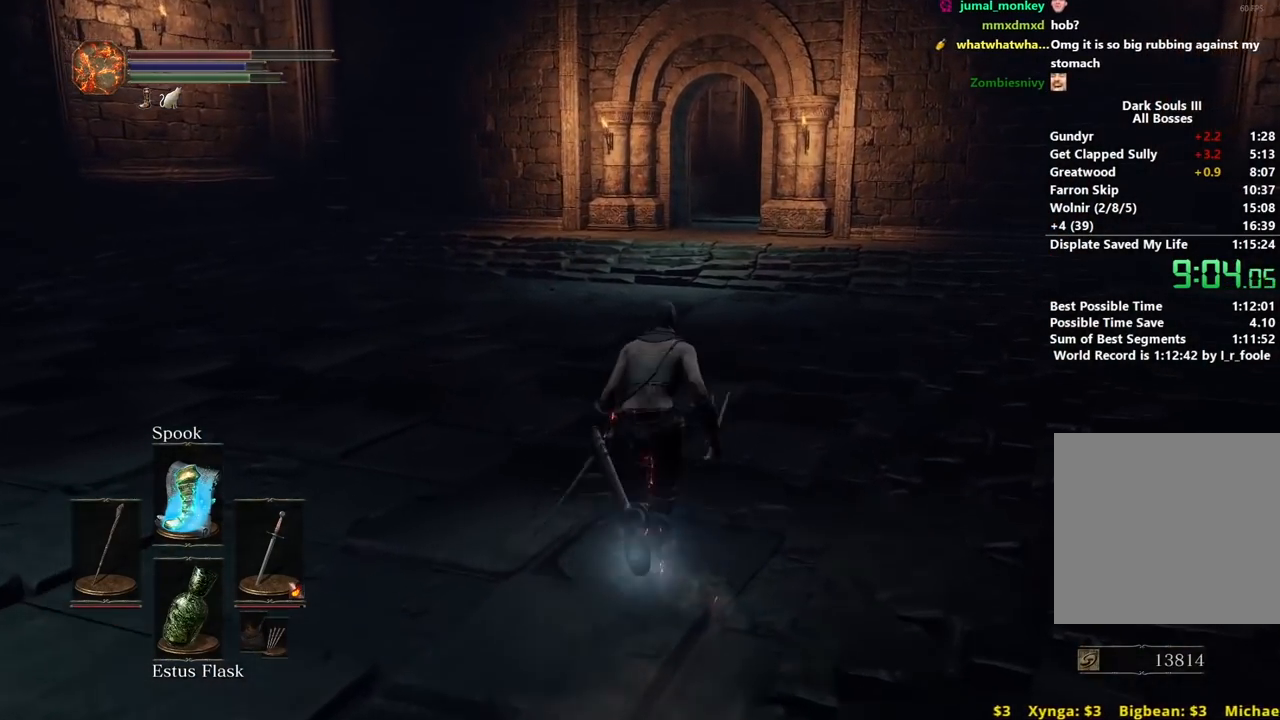
{"buttons": ["B"], "left_stick": "up", "right_stick": "center", "events": []}
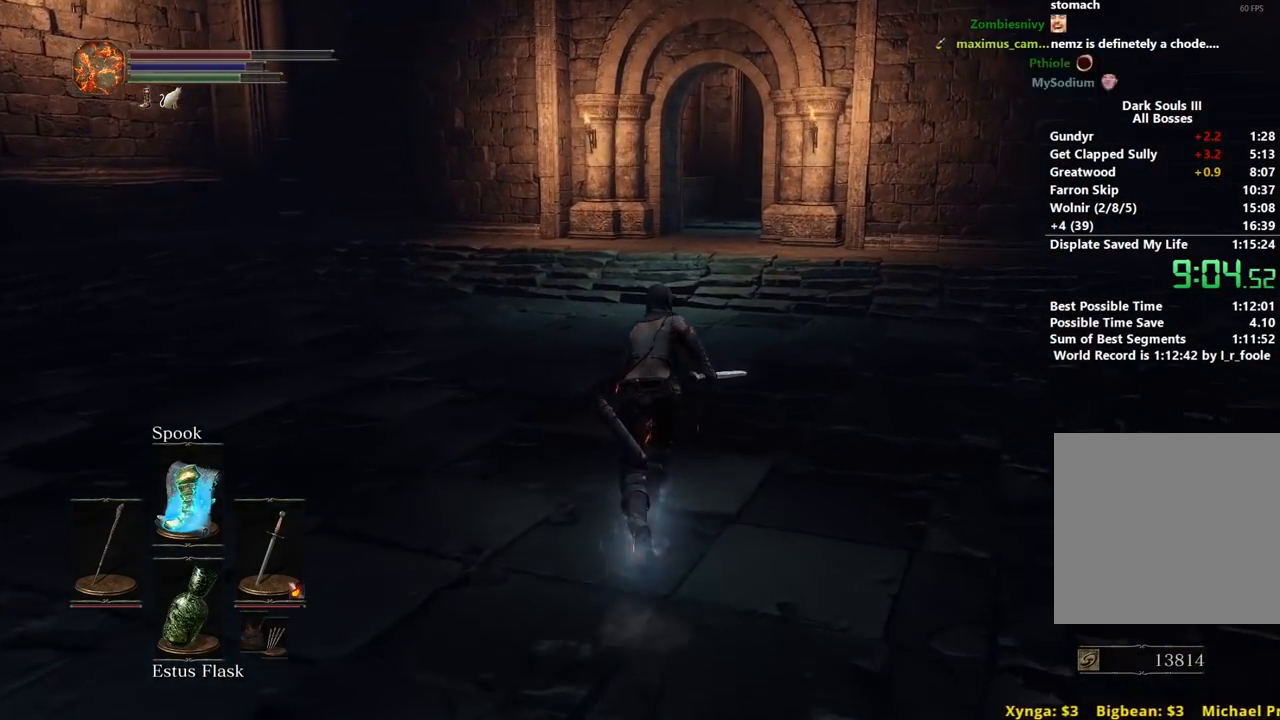
{"buttons": ["A", "B"], "left_stick": "up", "right_stick": "center", "events": [[350, "A", "down"], [367, "A", "up"], [433, "A", "down"]]}
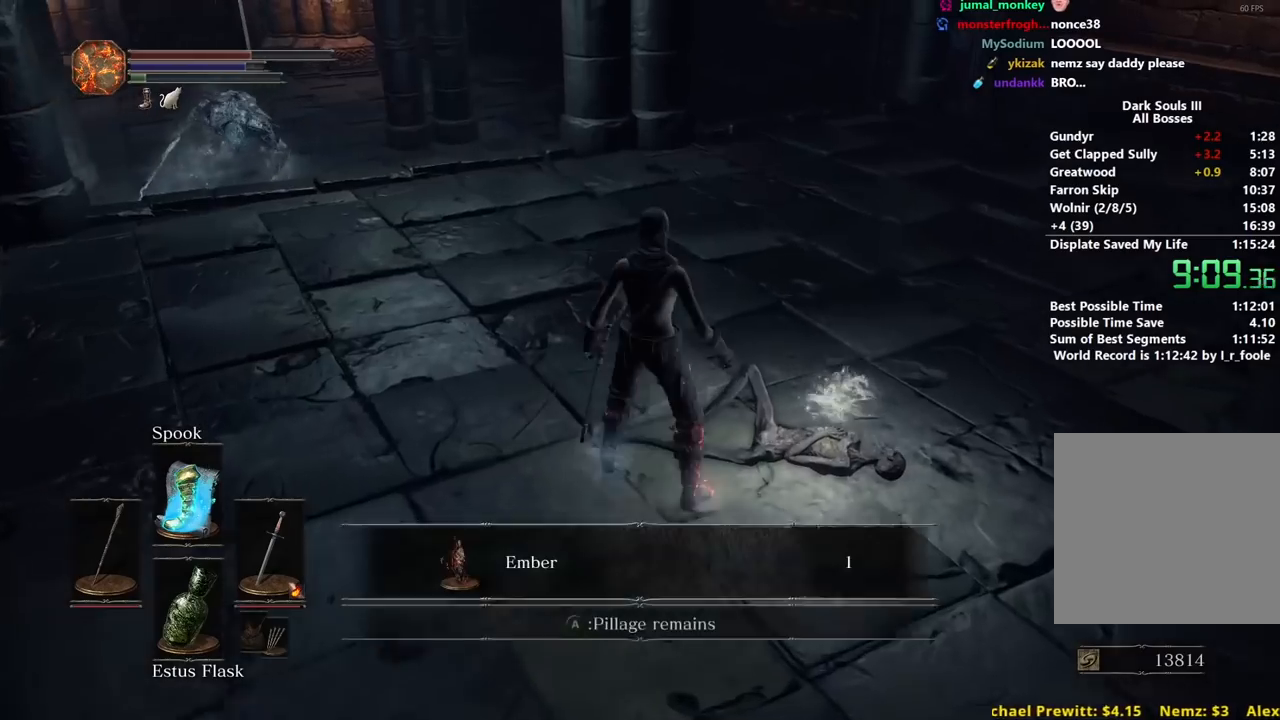
{"buttons": ["B"], "left_stick": "up", "right_stick": "center", "events": [[17, "A", "up"], [67, "A", "down"], [150, "A", "up"], [183, "right_stick", "left"], [450, "right_stick", "center"]]}
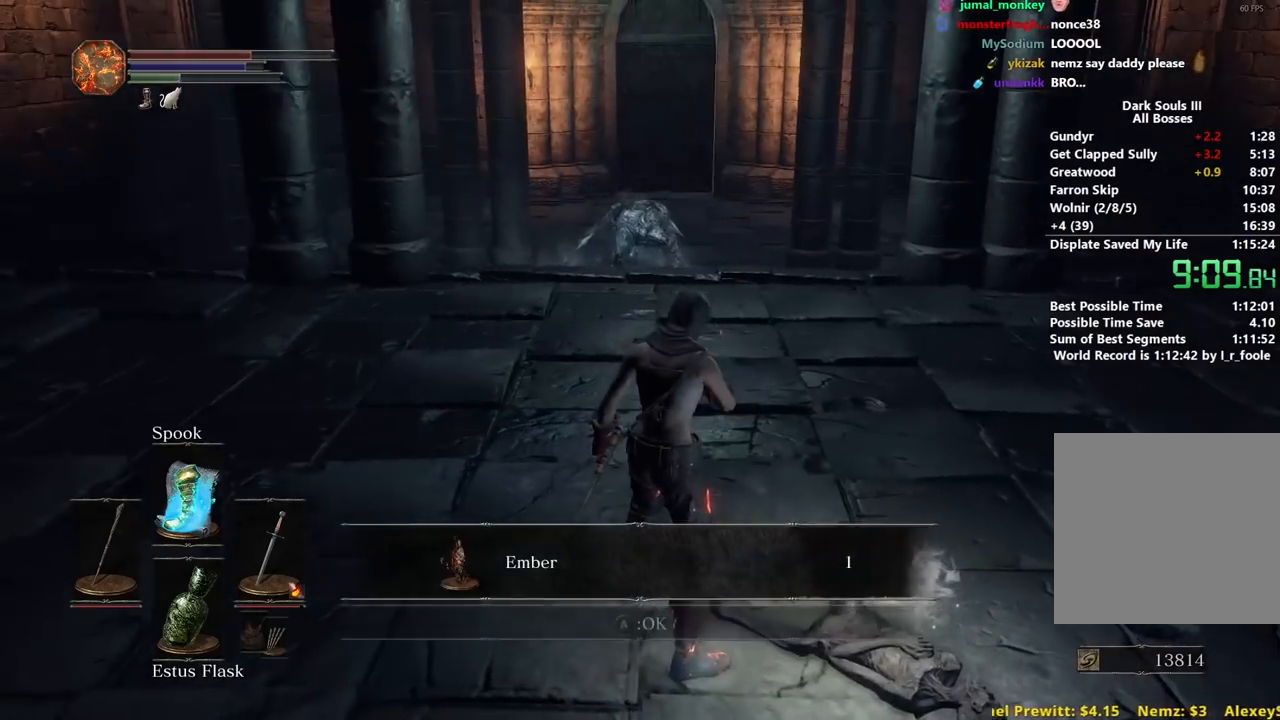
{"buttons": ["B"], "left_stick": "up", "right_stick": "center", "events": [[33, "A", "down"], [117, "A", "up"], [200, "A", "down"], [283, "A", "up"]]}
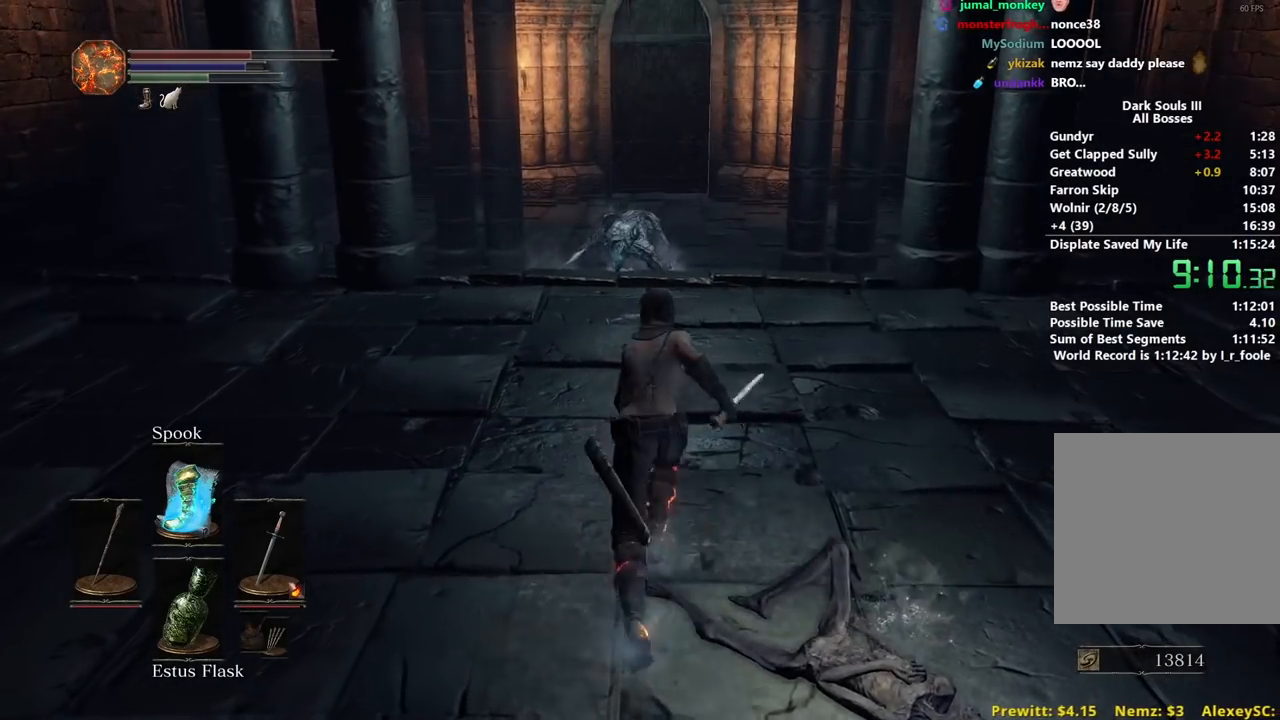
{"buttons": ["B"], "left_stick": "up", "right_stick": "center", "events": [[150, "right_stick", "down"], [350, "right_stick", "center"]]}
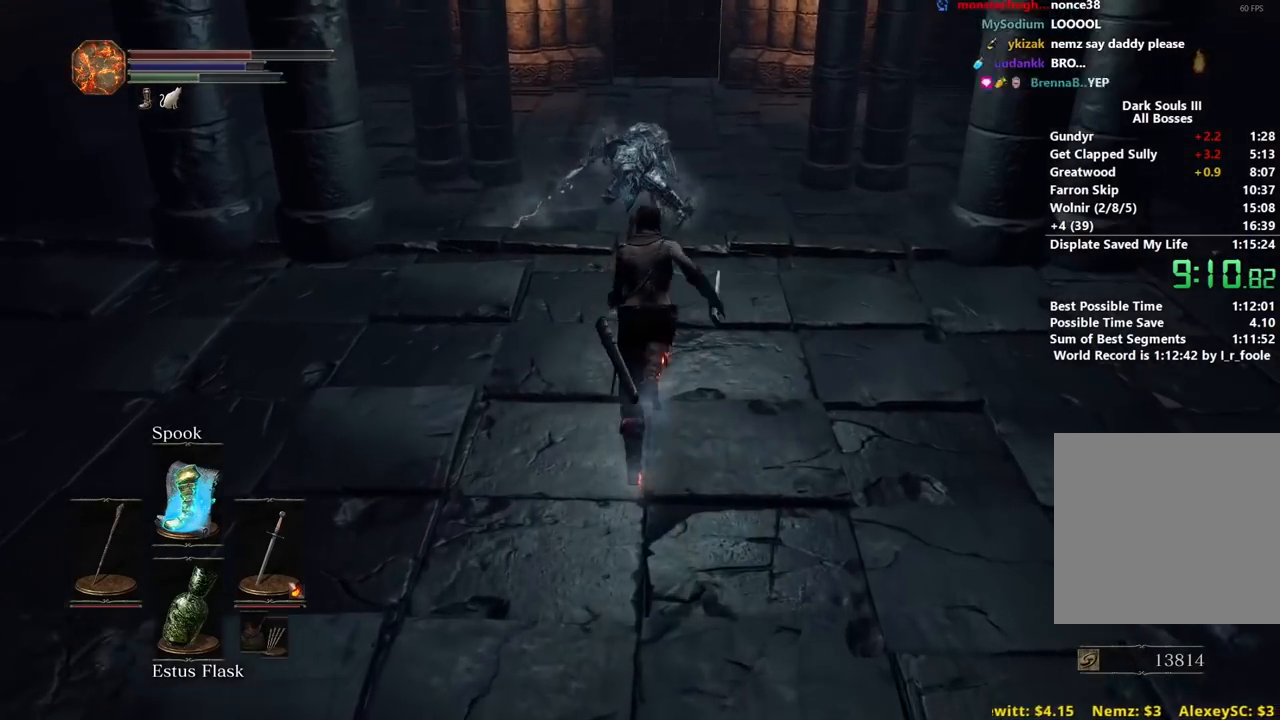
{"buttons": ["B"], "left_stick": "up", "right_stick": "down-left", "events": [[483, "right_stick", "down-left"]]}
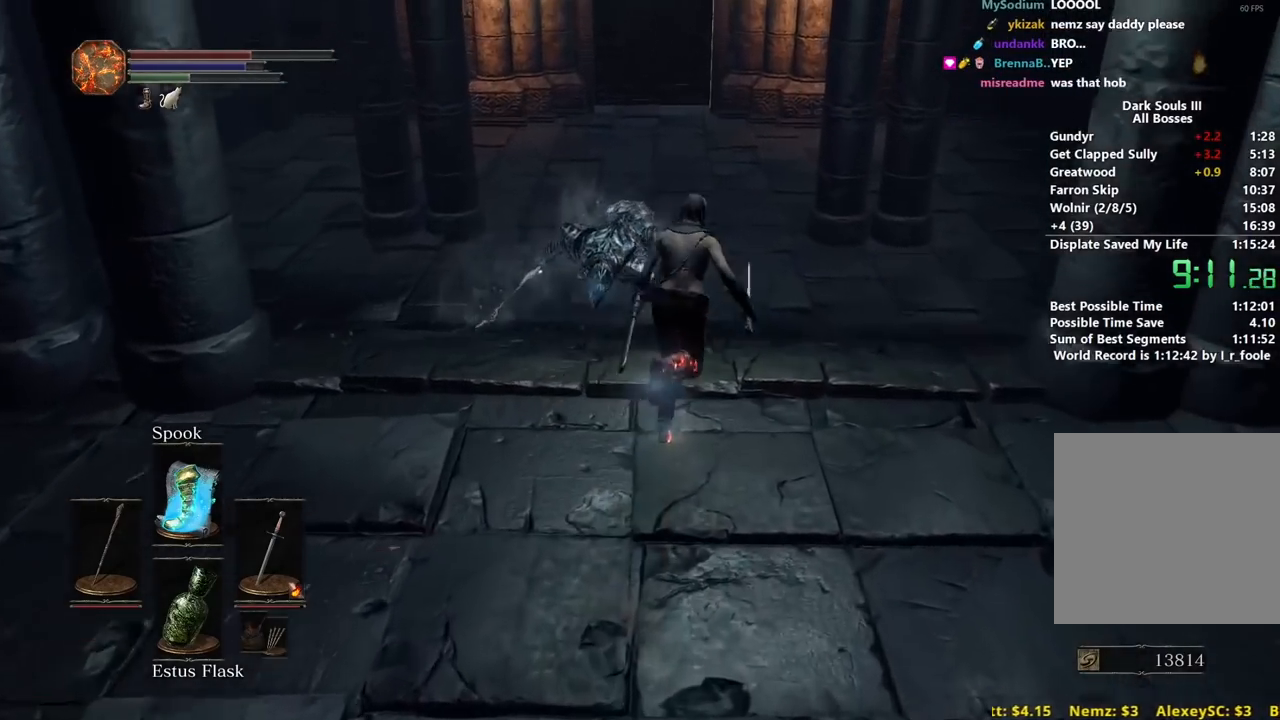
{"buttons": ["B"], "left_stick": "up", "right_stick": "down-left", "events": []}
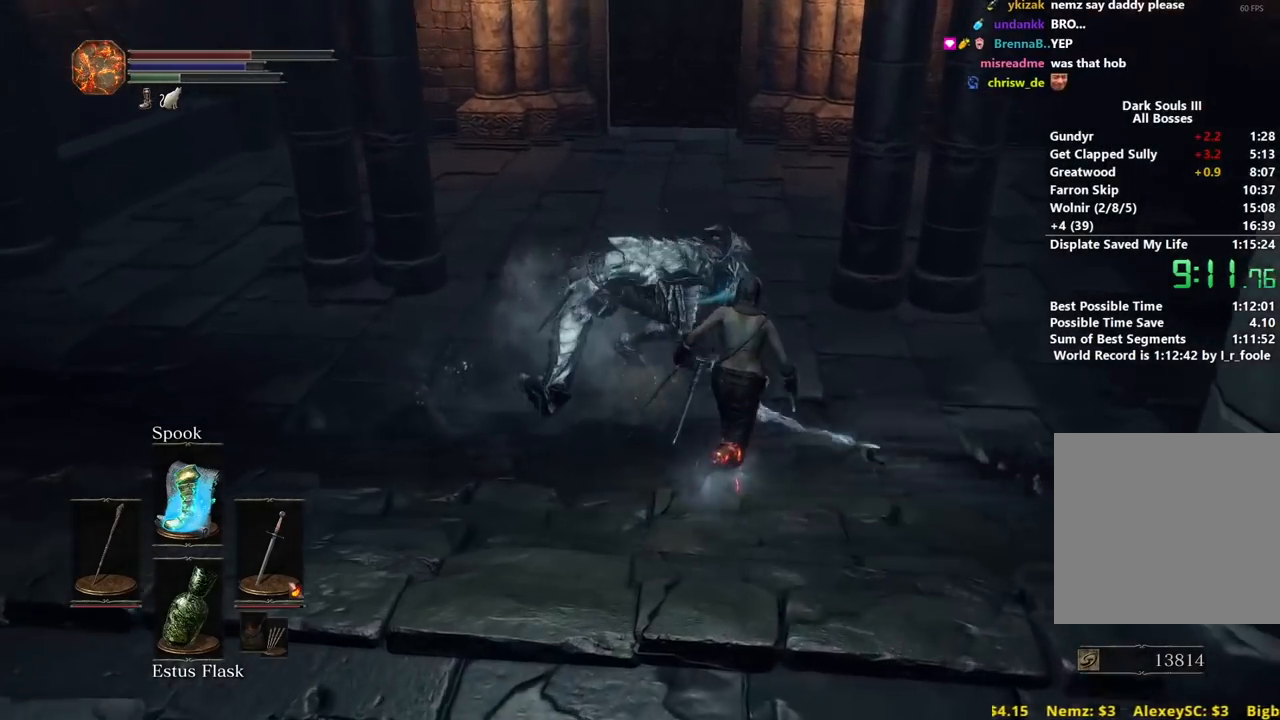
{"buttons": ["B"], "left_stick": "up", "right_stick": "center", "events": [[367, "B", "up"], [450, "right_stick", "center"], [500, "B", "down"]]}
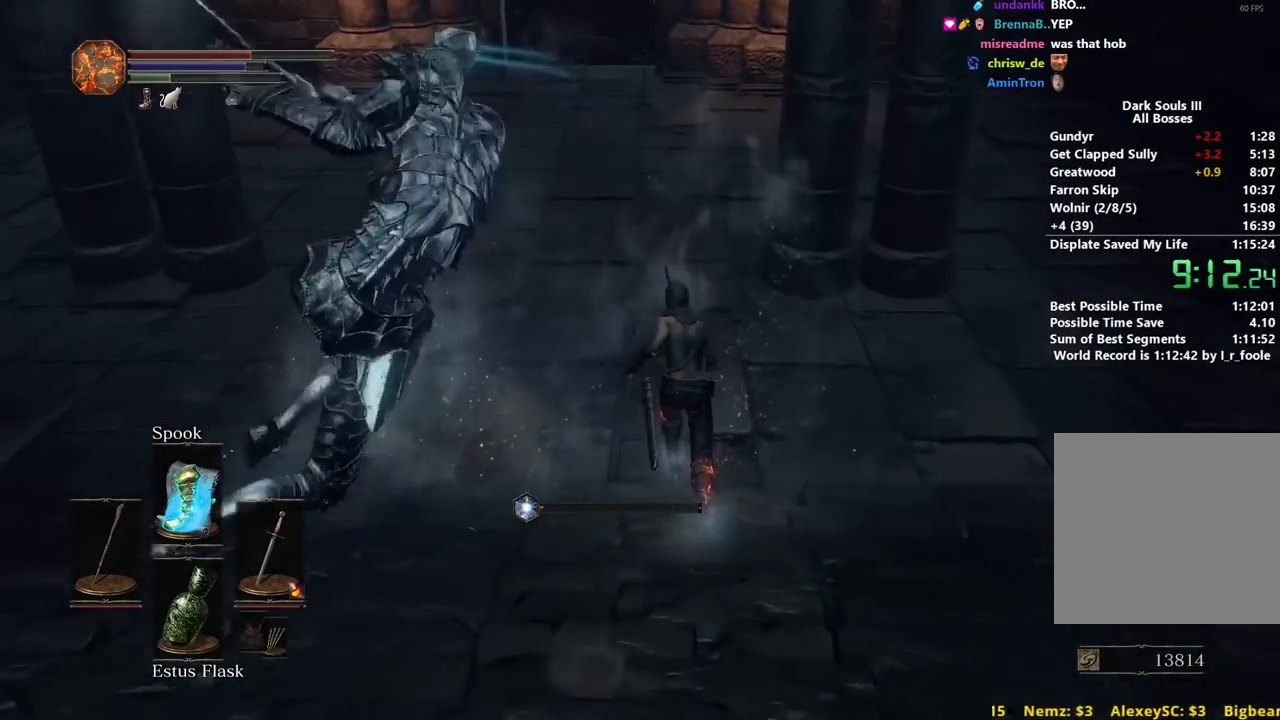
{"buttons": ["B"], "left_stick": "up", "right_stick": "center", "events": [[117, "B", "up"], [267, "right_stick", "up"], [317, "B", "down"], [400, "right_stick", "center"]]}
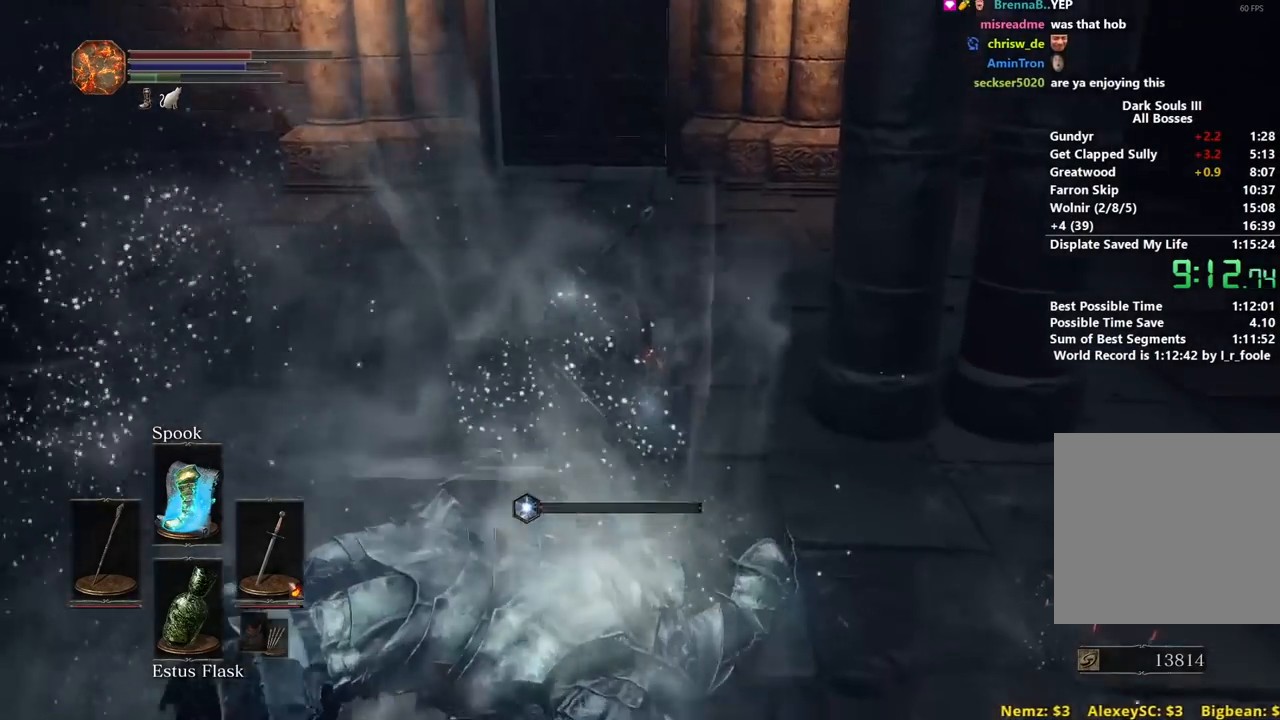
{"buttons": ["B"], "left_stick": "up", "right_stick": "center", "events": [[367, "B", "up"], [500, "B", "down"]]}
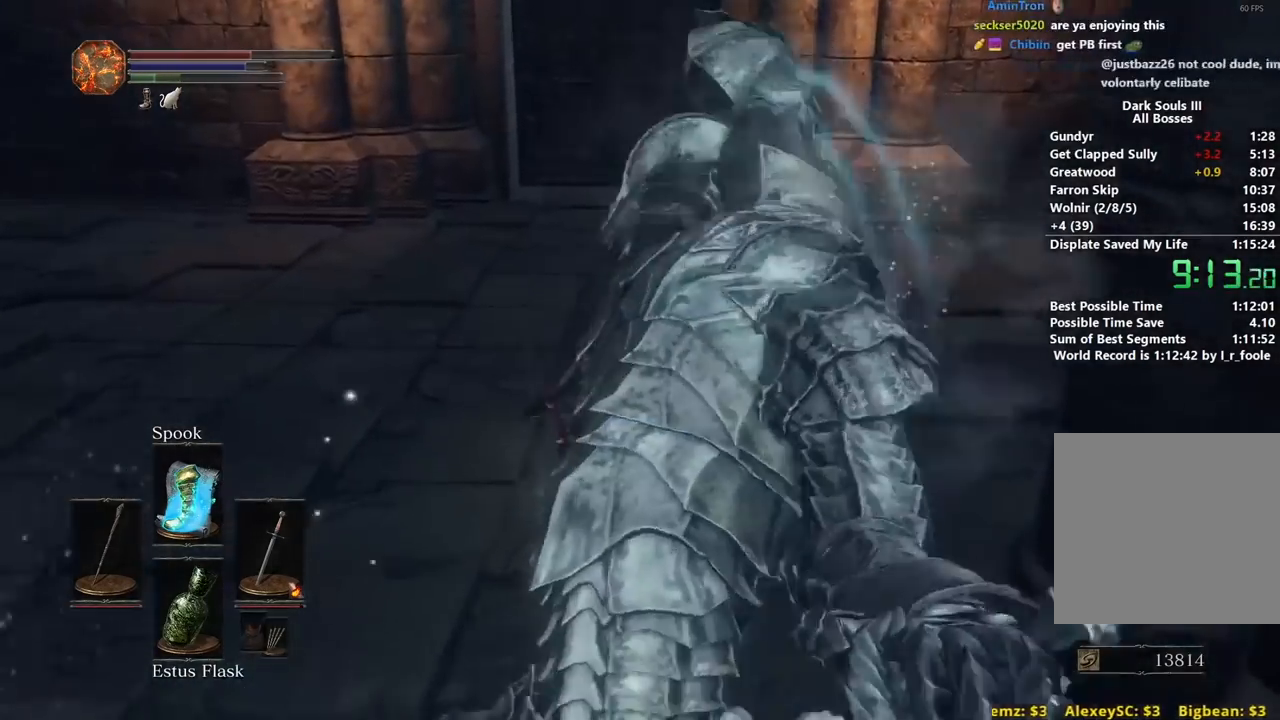
{"buttons": ["B"], "left_stick": "up", "right_stick": "center", "events": [[67, "B", "up"], [400, "B", "down"]]}
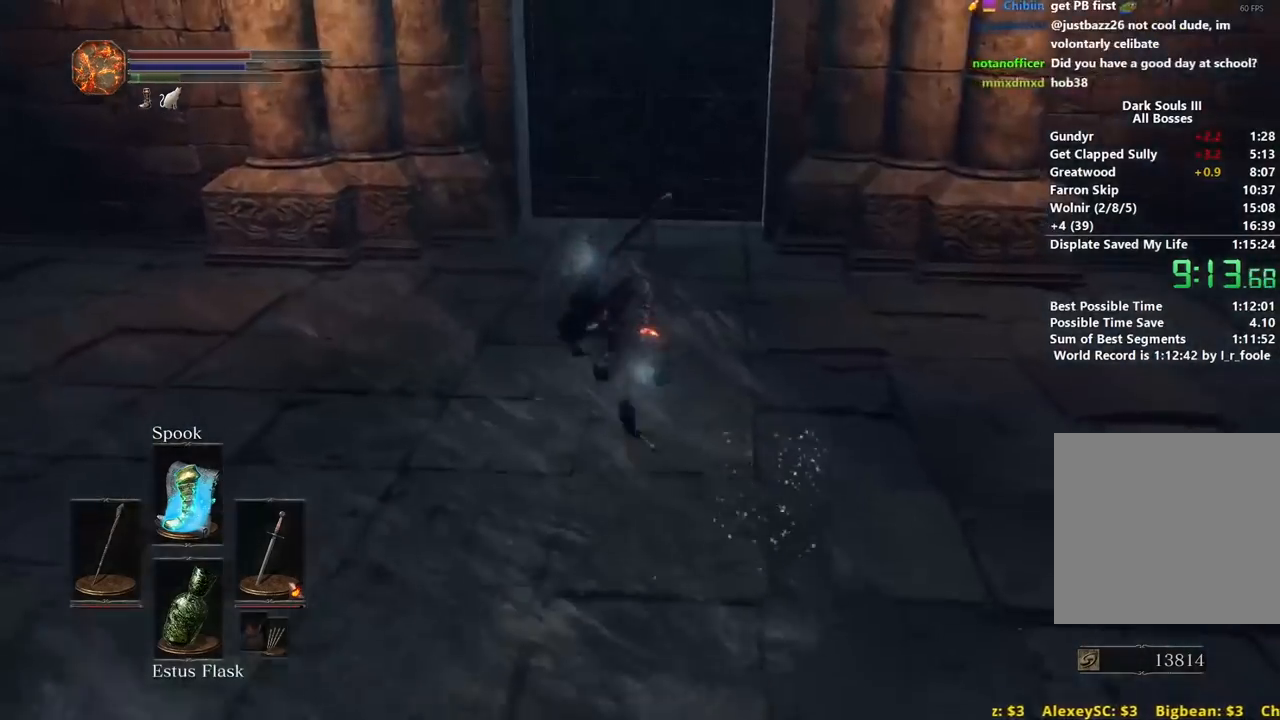
{"buttons": ["B"], "left_stick": "up", "right_stick": "center", "events": []}
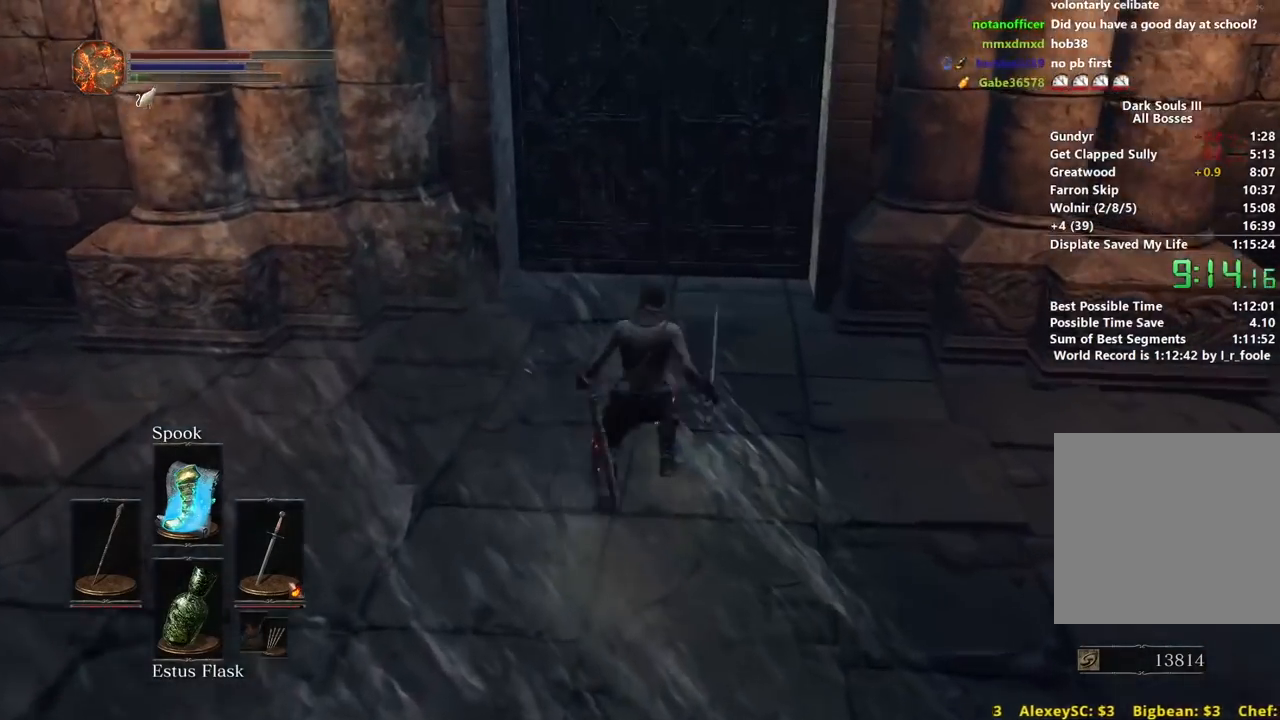
{"buttons": ["B"], "left_stick": "up", "right_stick": "center", "events": [[117, "right_stick", "down"], [267, "right_stick", "center"]]}
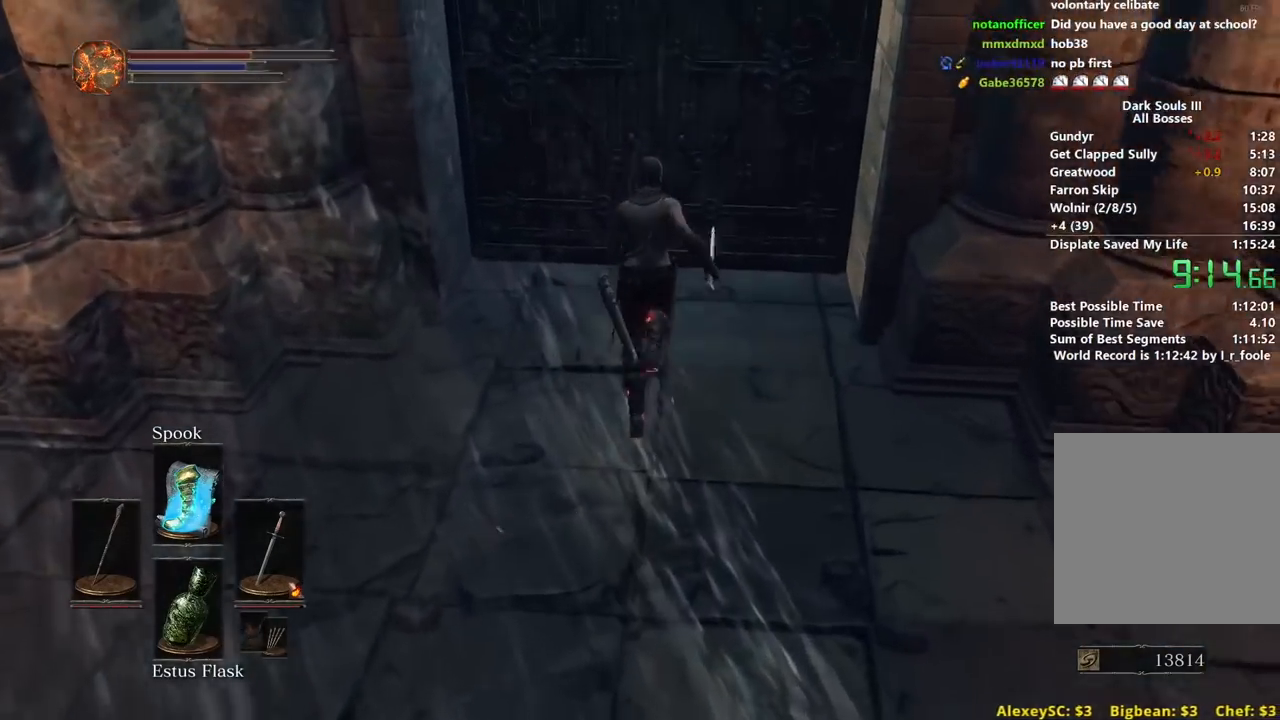
{"buttons": [], "left_stick": "center", "right_stick": "center", "events": [[133, "B", "up"], [200, "left_stick", "center"], [233, "A", "down"], [300, "A", "up"], [400, "A", "down"], [417, "A", "up"]]}
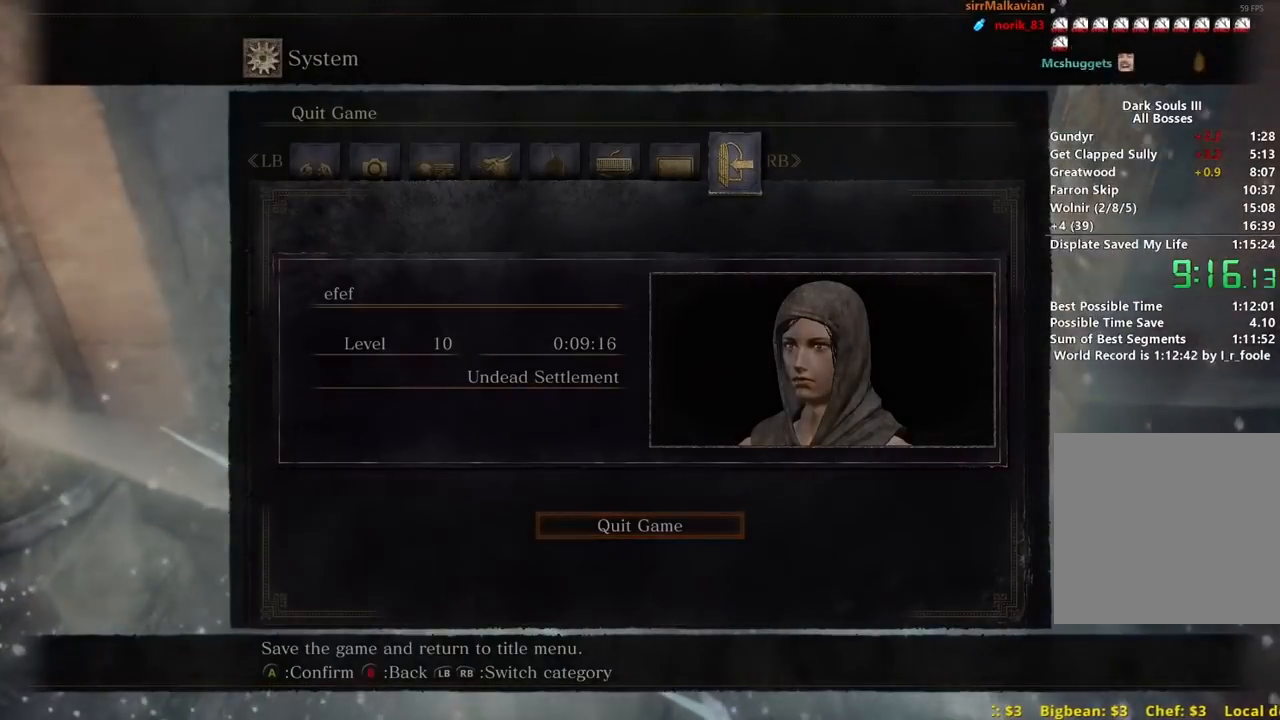
{"buttons": [], "left_stick": "center", "right_stick": "center", "events": []}
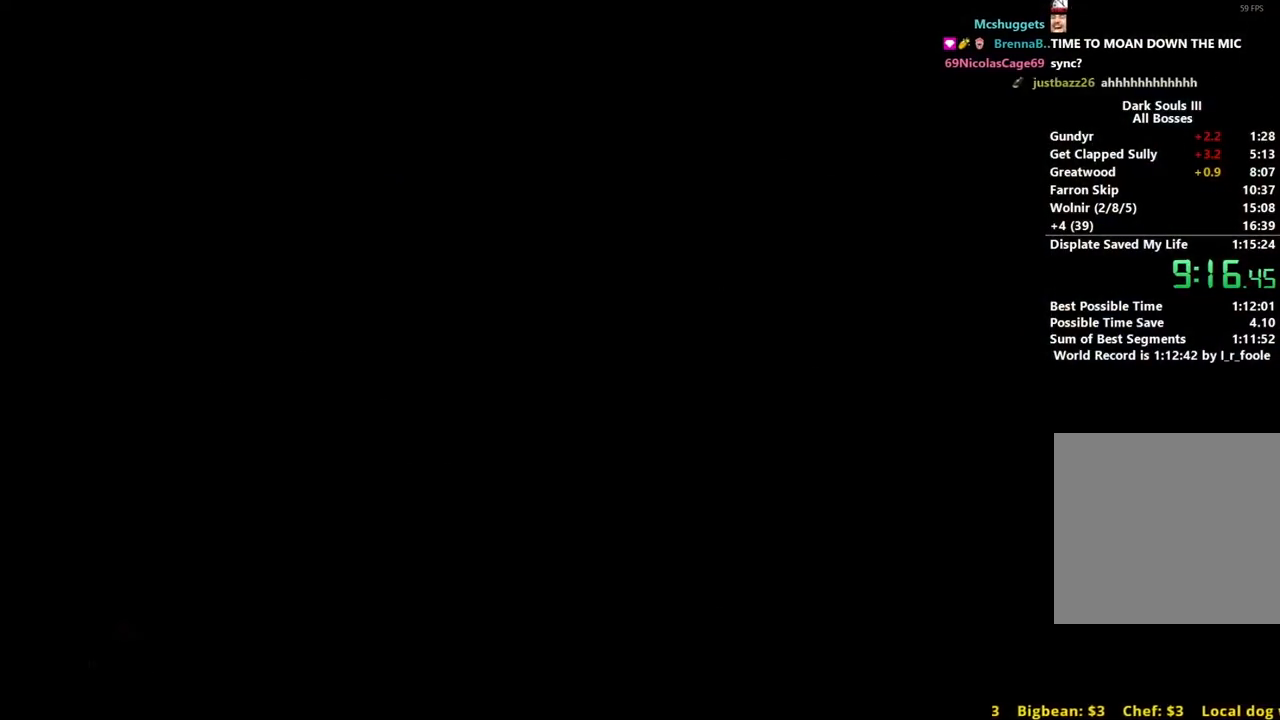
{"buttons": [], "left_stick": "center", "right_stick": "center", "events": []}
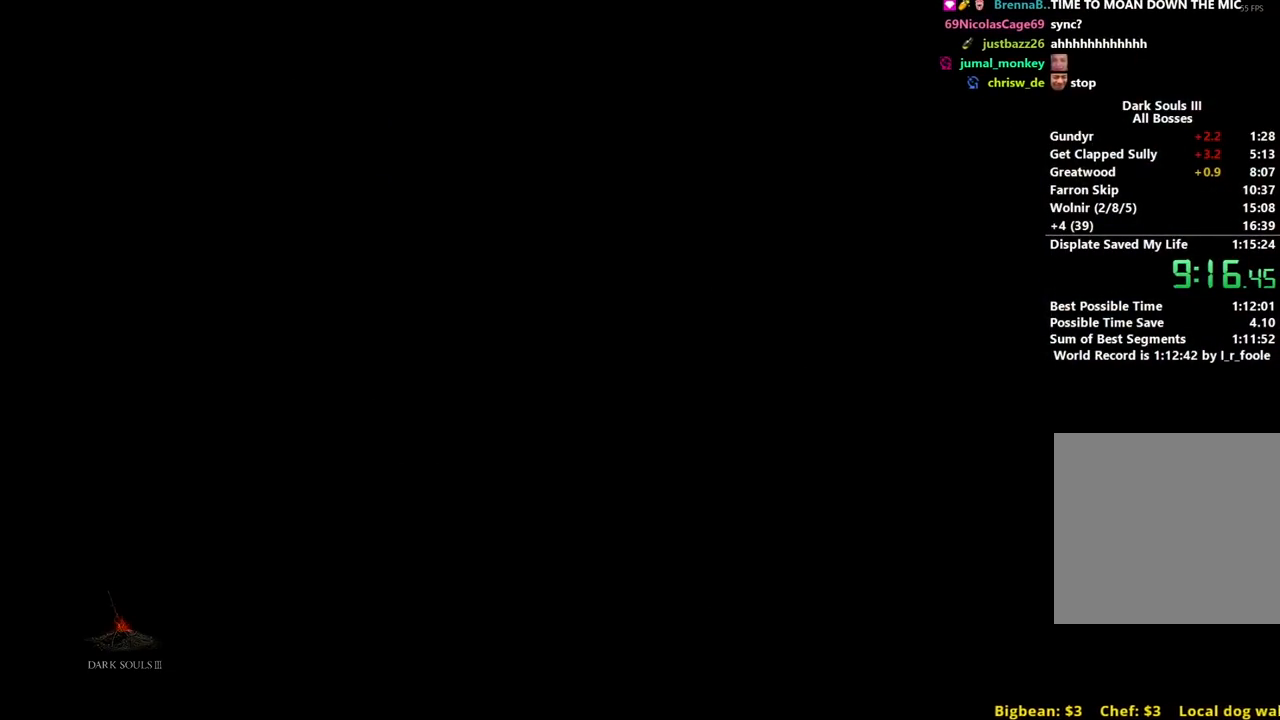
{"buttons": [], "left_stick": "center", "right_stick": "center", "events": [[367, "A", "down"], [467, "A", "up"]]}
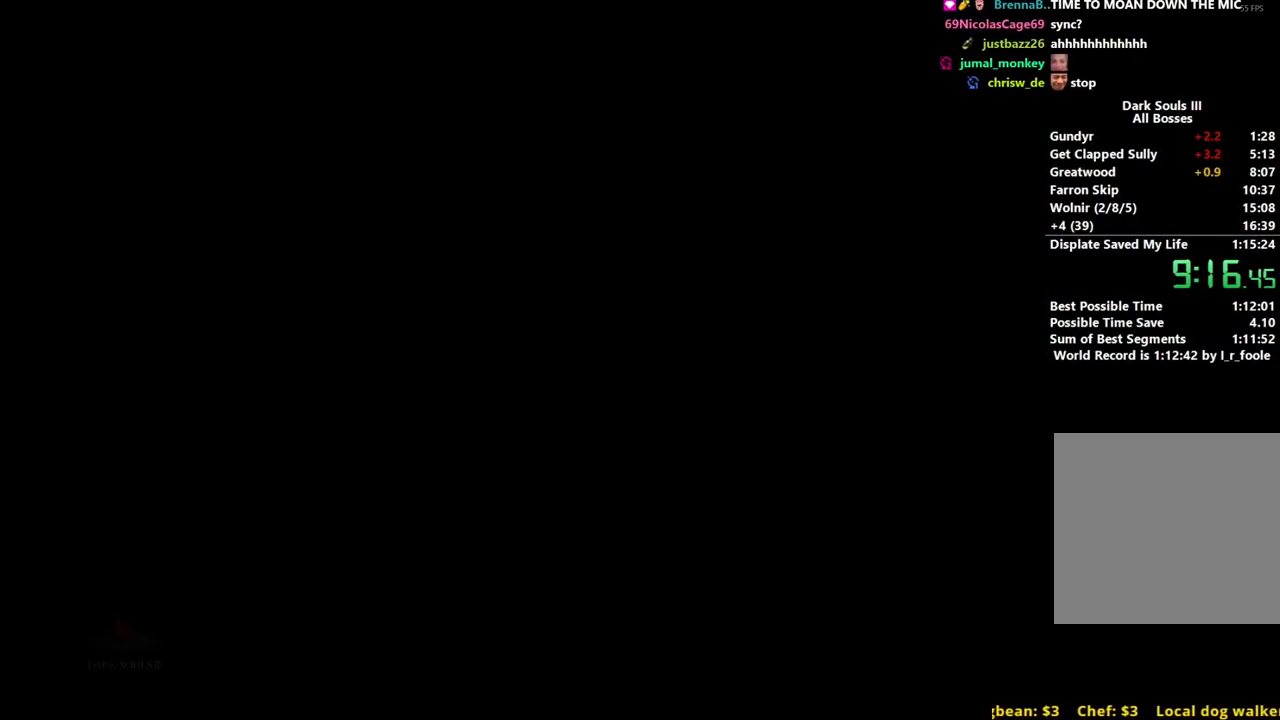
{"buttons": [], "left_stick": "center", "right_stick": "center", "events": [[50, "A", "down"], [150, "A", "up"], [233, "A", "down"], [300, "A", "up"], [383, "A", "down"], [500, "A", "up"]]}
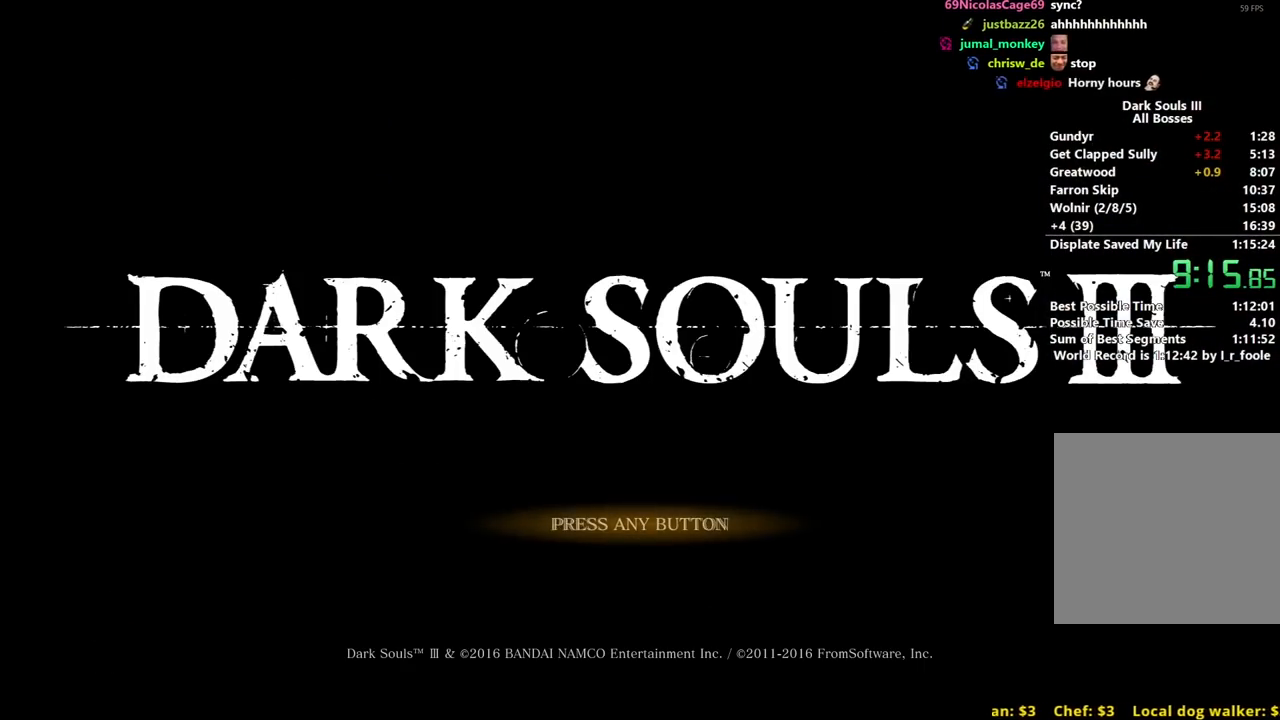
{"buttons": [], "left_stick": "center", "right_stick": "center", "events": [[50, "A", "down"], [133, "A", "up"], [250, "A", "down"], [317, "A", "up"], [417, "A", "down"], [483, "A", "up"]]}
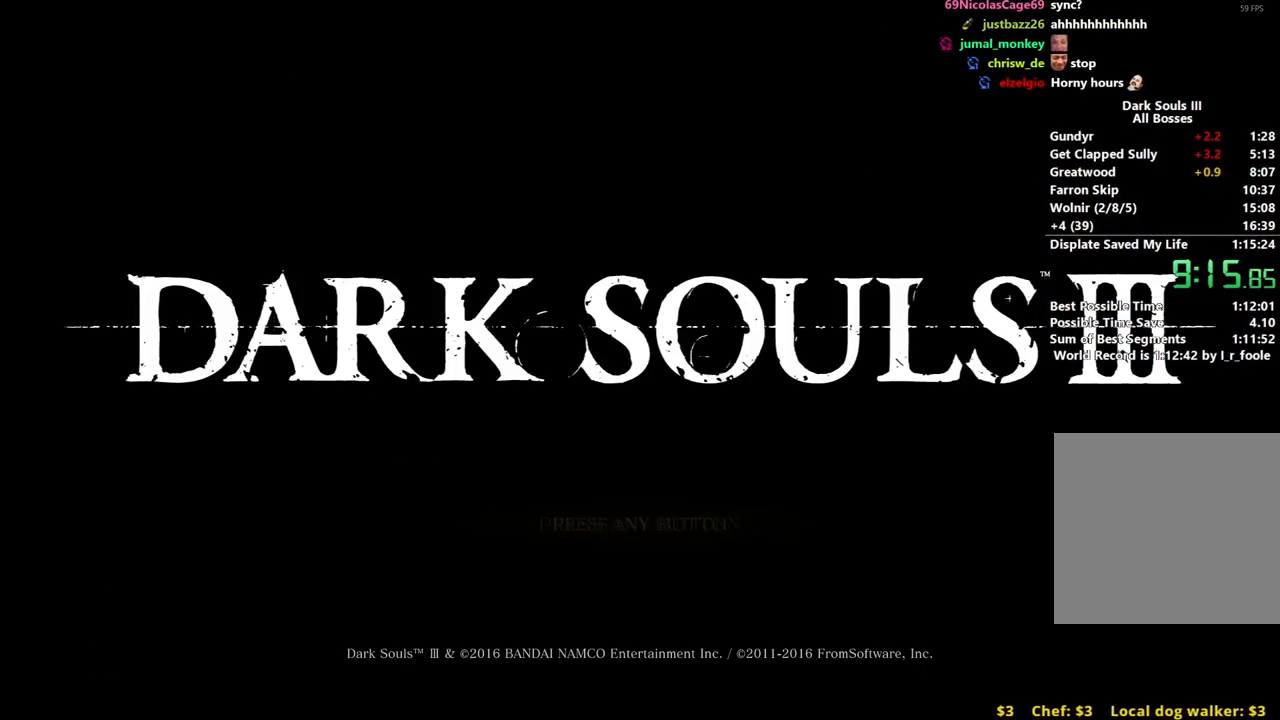
{"buttons": [], "left_stick": "center", "right_stick": "center", "events": [[67, "A", "down"], [150, "A", "up"], [233, "A", "down"], [317, "A", "up"], [383, "A", "down"], [483, "A", "up"]]}
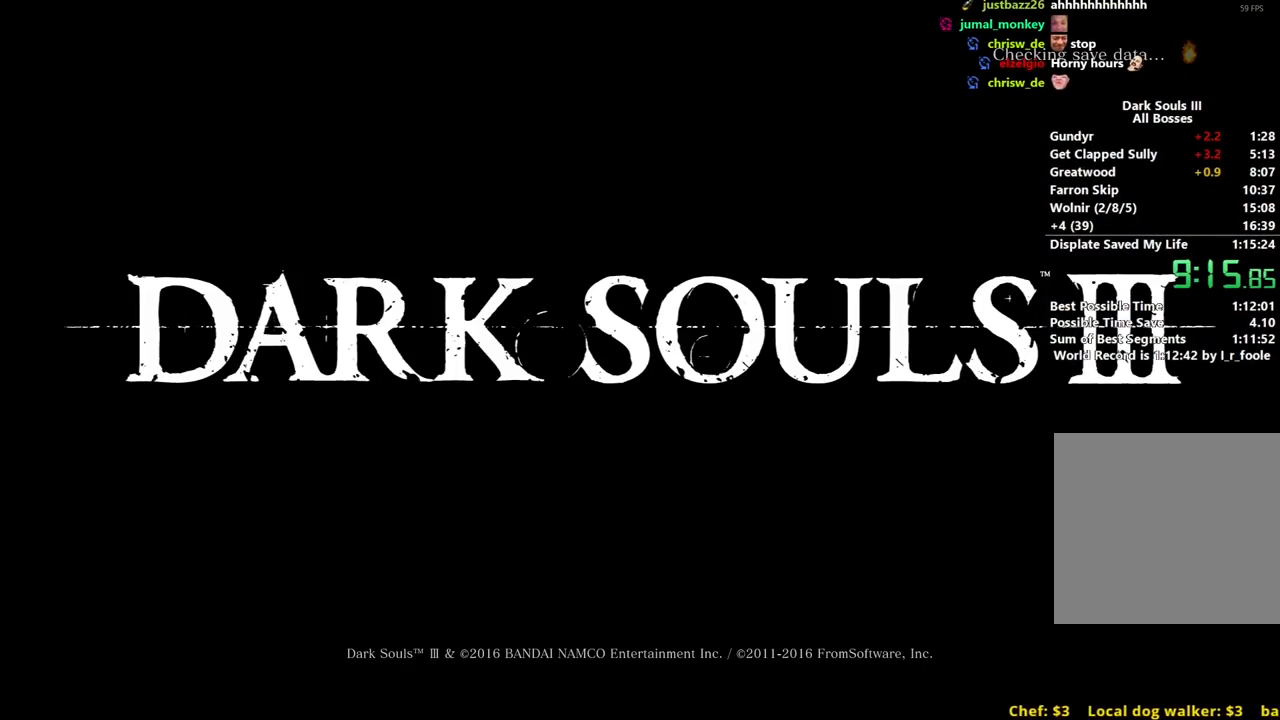
{"buttons": [], "left_stick": "center", "right_stick": "center", "events": [[67, "A", "down"], [133, "A", "up"], [217, "A", "down"], [317, "A", "up"], [383, "A", "down"], [483, "A", "up"]]}
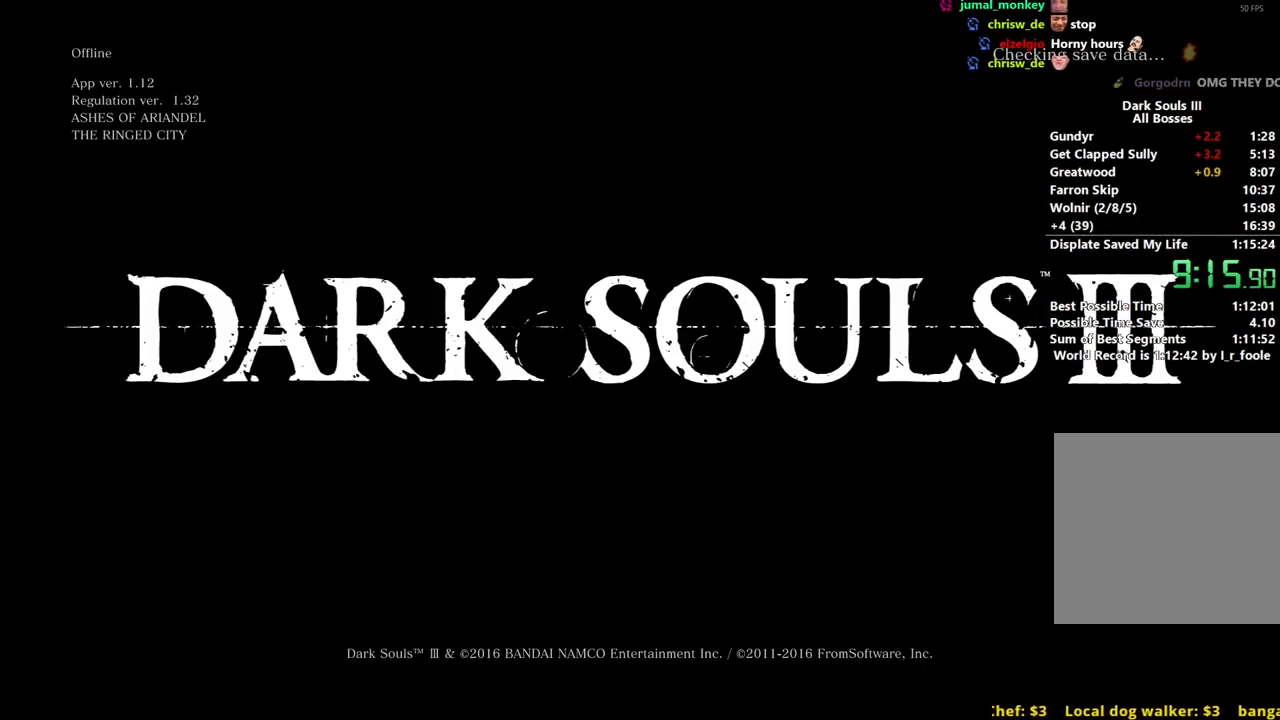
{"buttons": [], "left_stick": "center", "right_stick": "center", "events": [[67, "A", "down"], [133, "A", "up"], [250, "A", "down"], [300, "A", "up"], [400, "A", "down"], [483, "A", "up"]]}
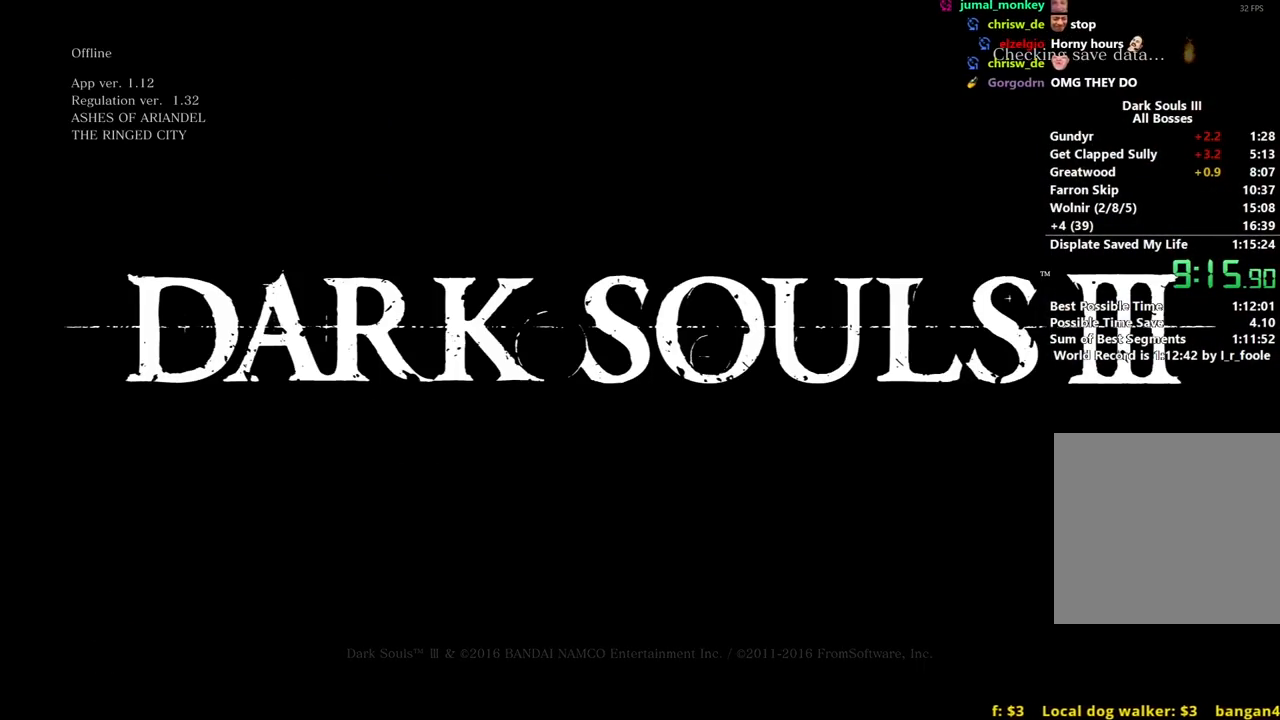
{"buttons": [], "left_stick": "up", "right_stick": "center", "events": [[50, "A", "down"], [133, "A", "up"], [483, "left_stick", "up"]]}